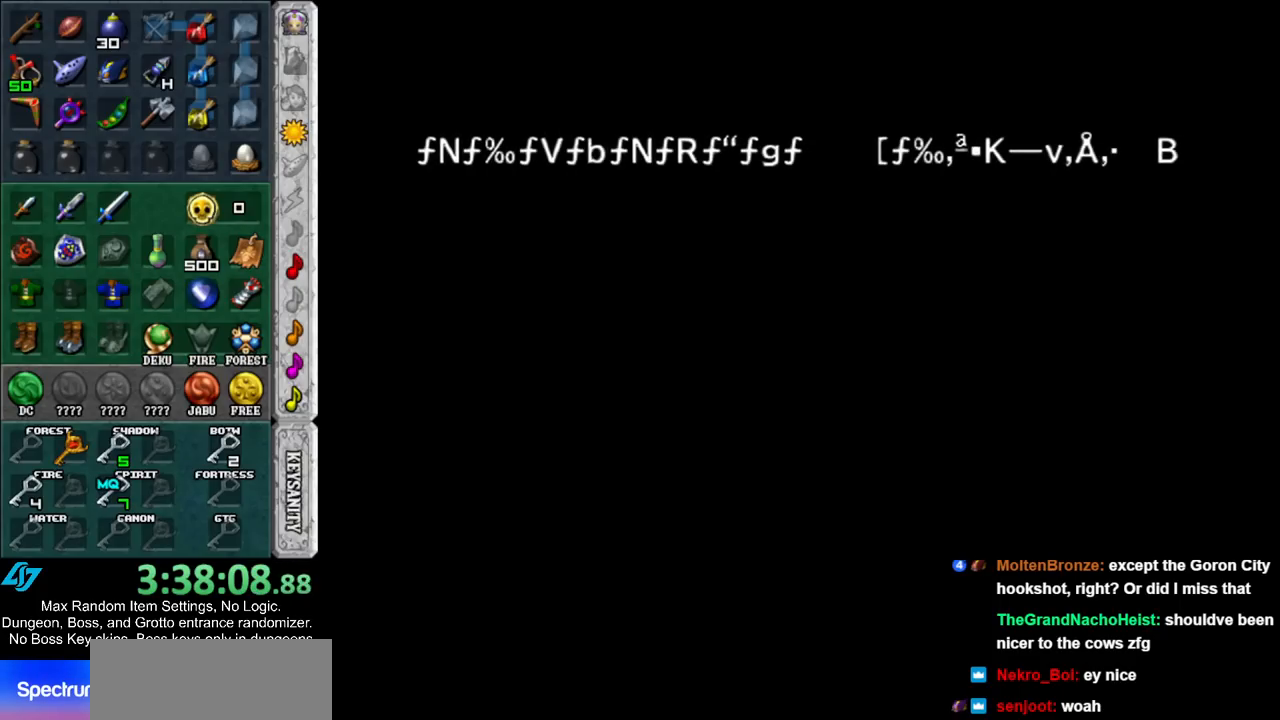
Gameplay with a controller (Nintendo layout); each line is a JSON object with the inputs held at the frame after it. "events" lists button and stick changes between this image and that frame as [ms after this image, input, new state], when the widget could be followed in between. Not read: L3 R3.
{"buttons": ["R1"], "left_stick": "center", "right_stick": "center", "events": [[500, "R1", "down"]]}
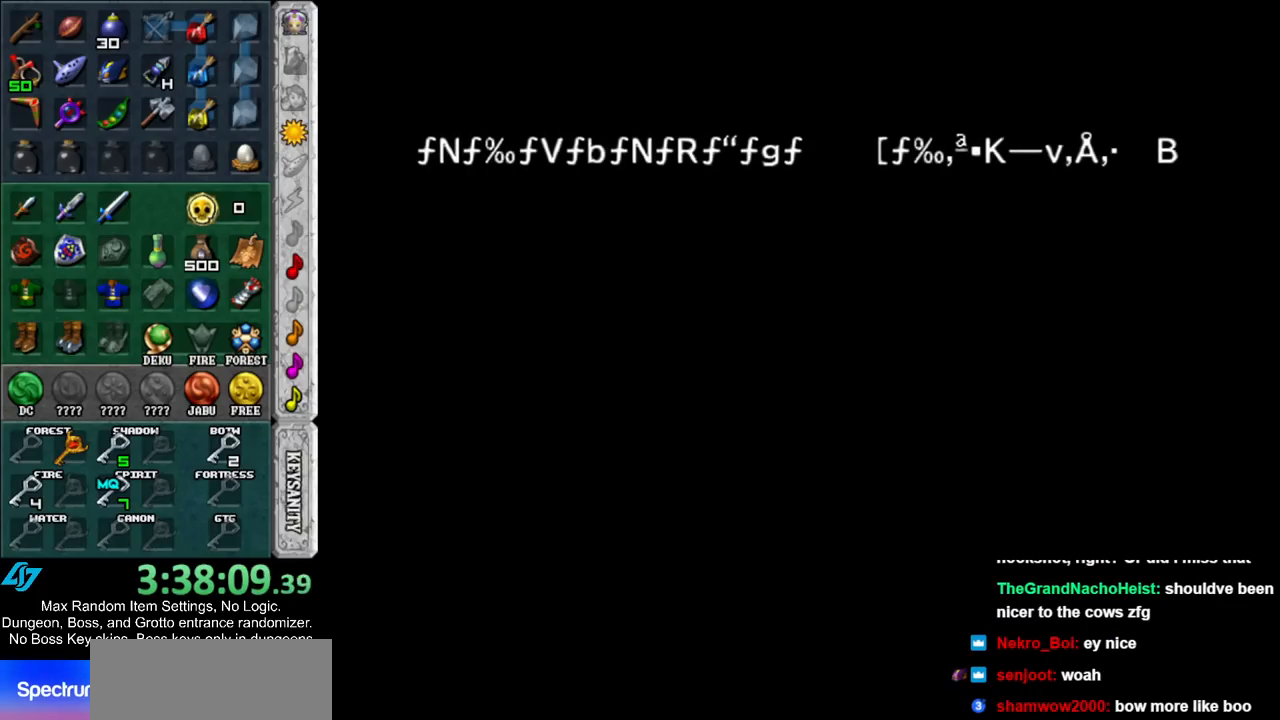
{"buttons": ["L1", "R1"], "left_stick": "center", "right_stick": "center", "events": [[383, "L1", "down"]]}
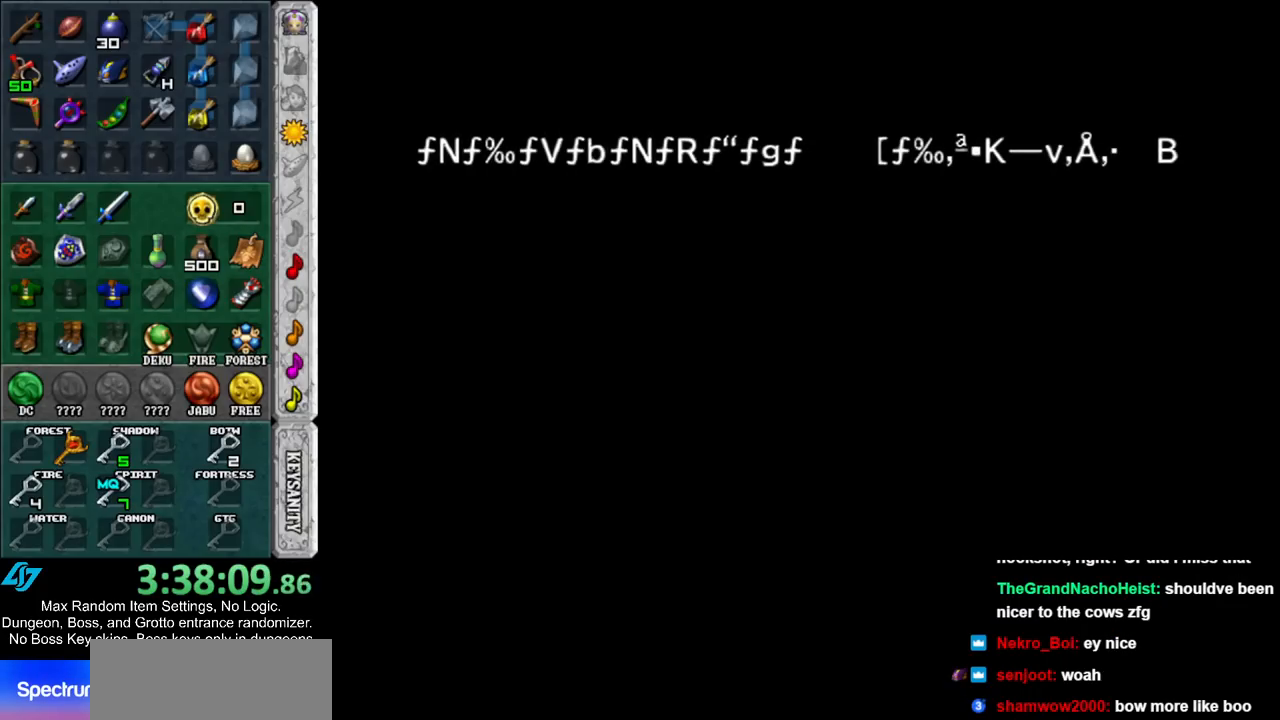
{"buttons": ["L1"], "left_stick": "center", "right_stick": "center", "events": [[350, "R1", "up"]]}
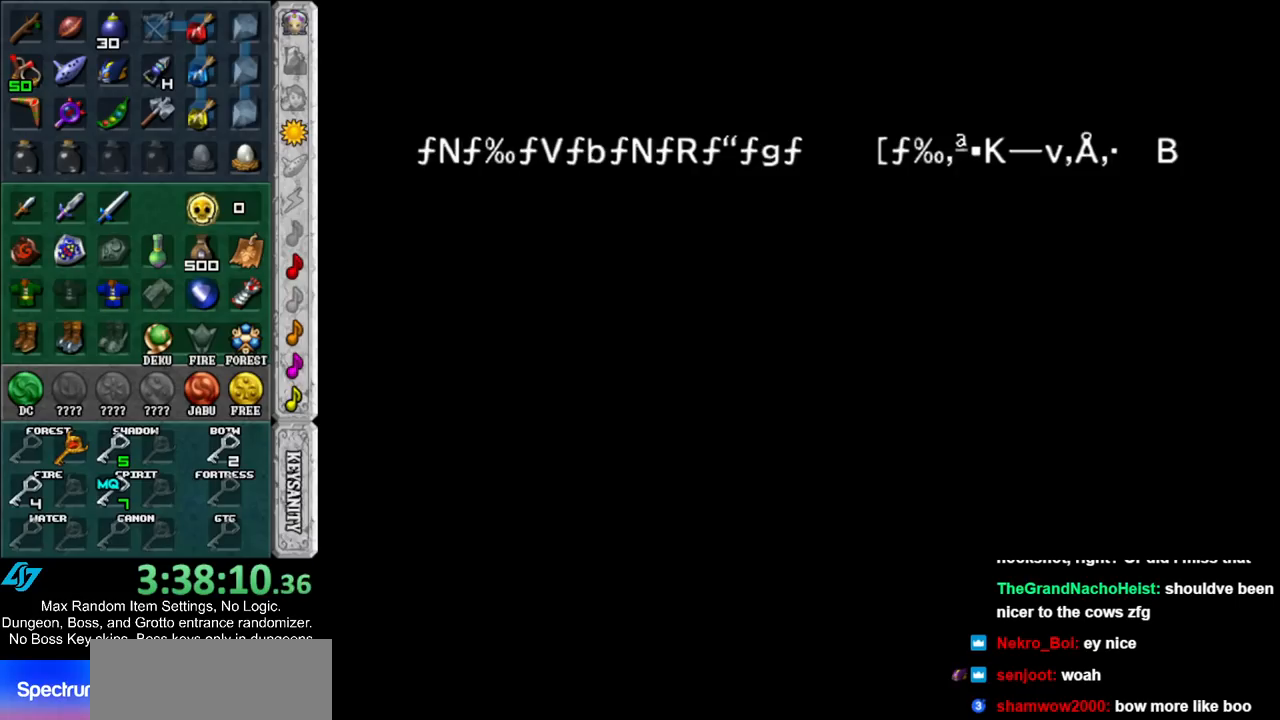
{"buttons": [], "left_stick": "center", "right_stick": "center", "events": [[150, "L1", "up"]]}
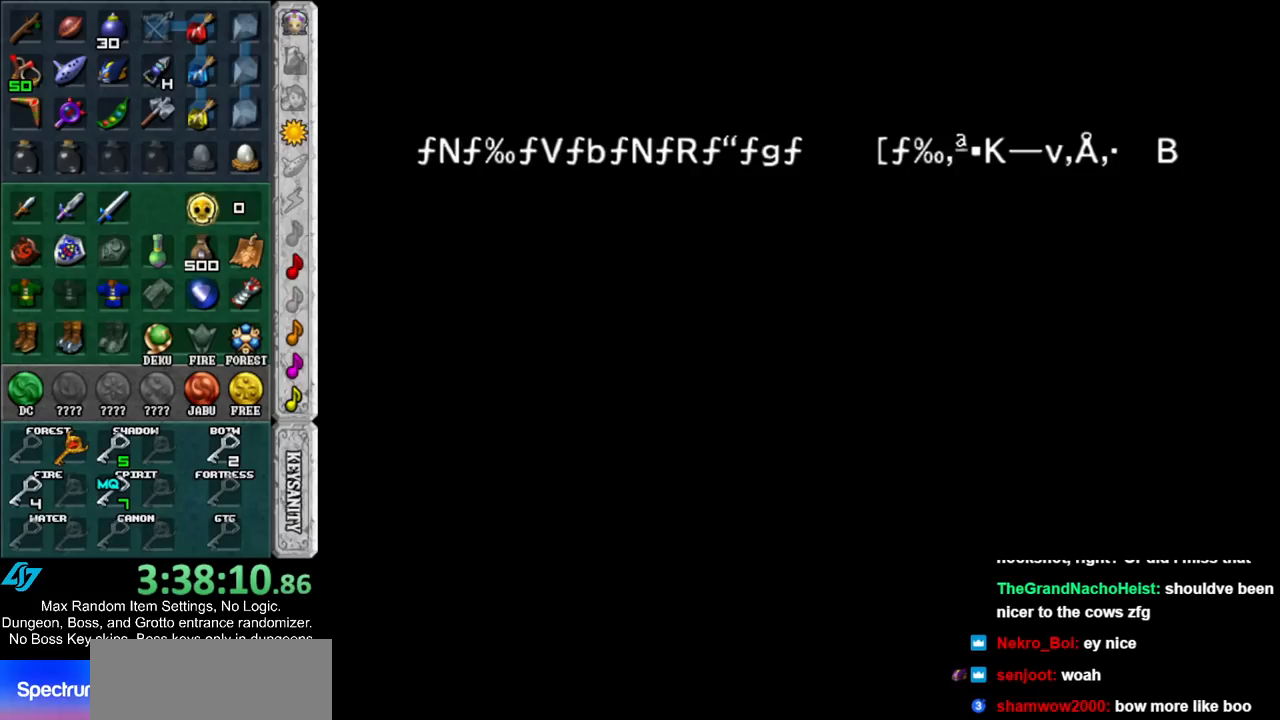
{"buttons": ["L1", "R1"], "left_stick": "center", "right_stick": "center", "events": [[67, "R1", "down"], [500, "L1", "down"]]}
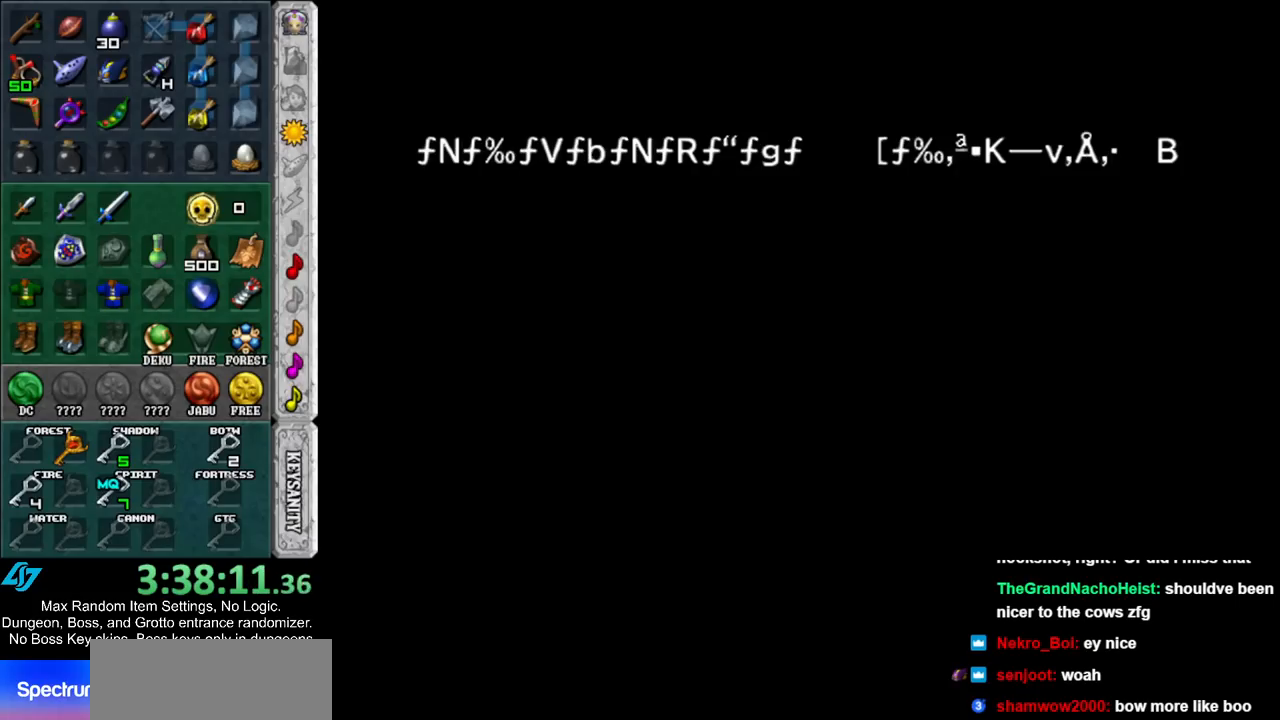
{"buttons": ["L1"], "left_stick": "center", "right_stick": "center", "events": [[417, "R1", "up"]]}
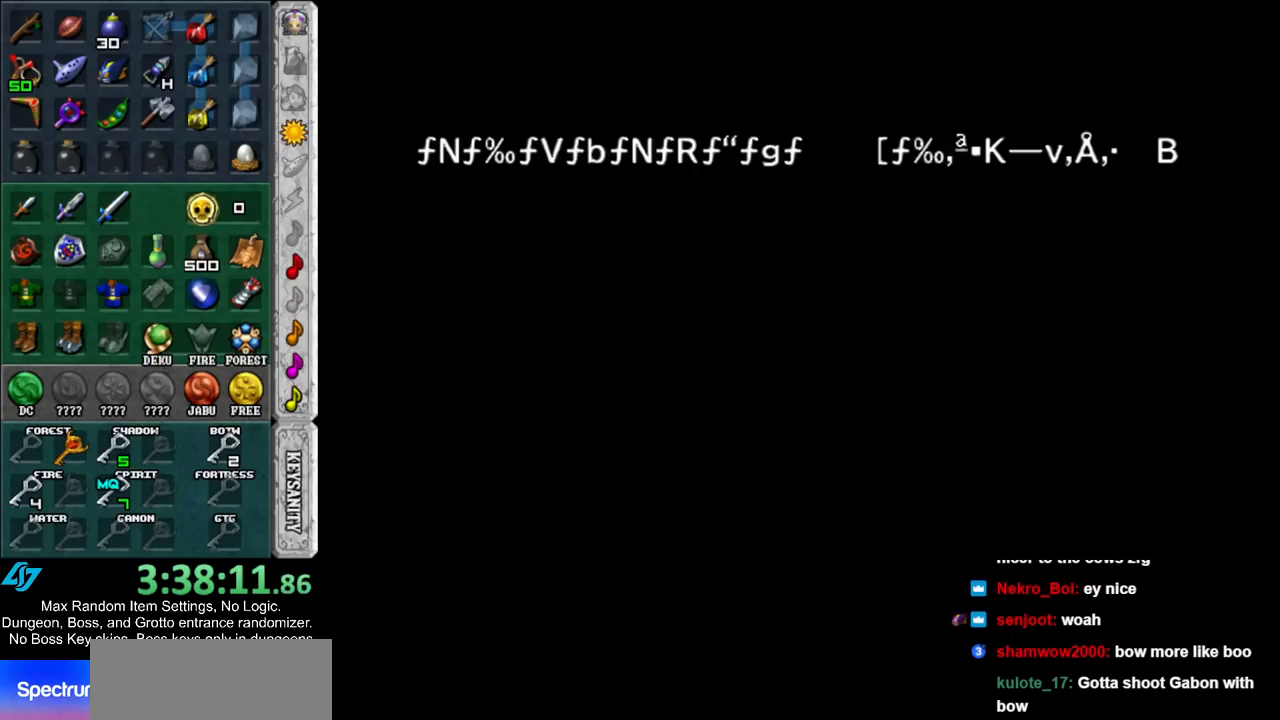
{"buttons": ["L1"], "left_stick": "center", "right_stick": "center", "events": []}
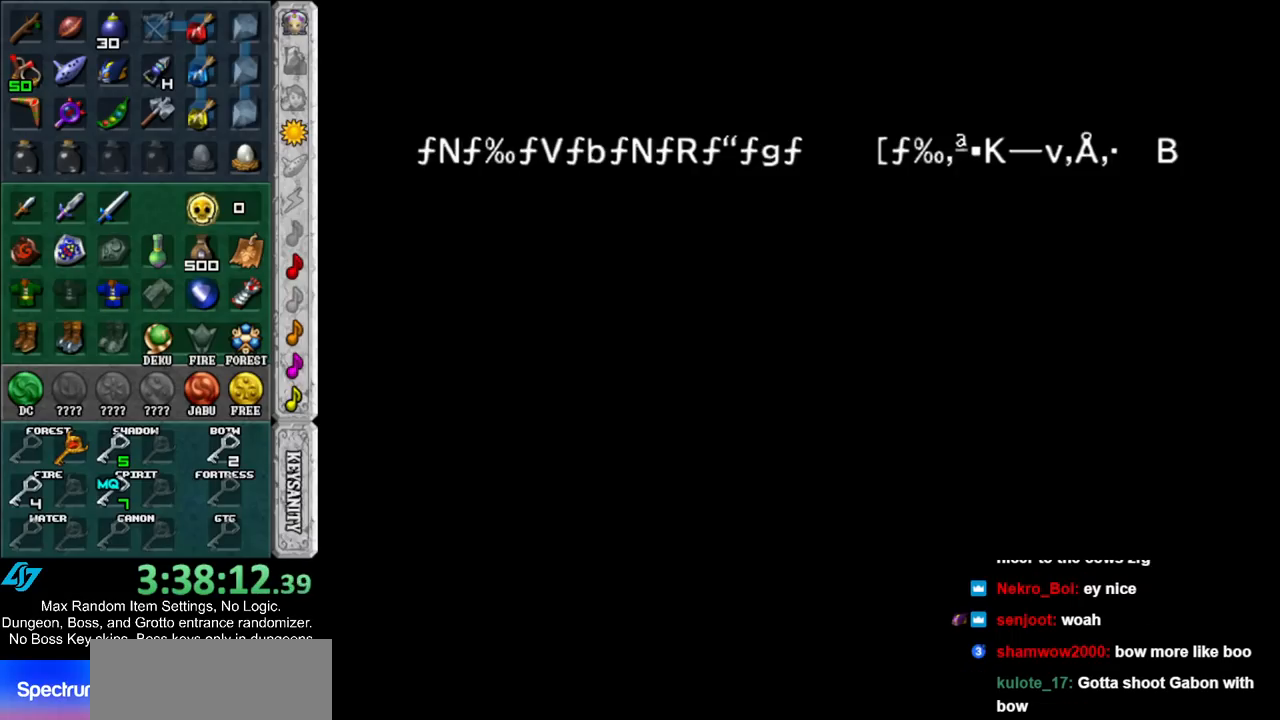
{"buttons": [], "left_stick": "center", "right_stick": "center", "events": [[100, "L1", "up"]]}
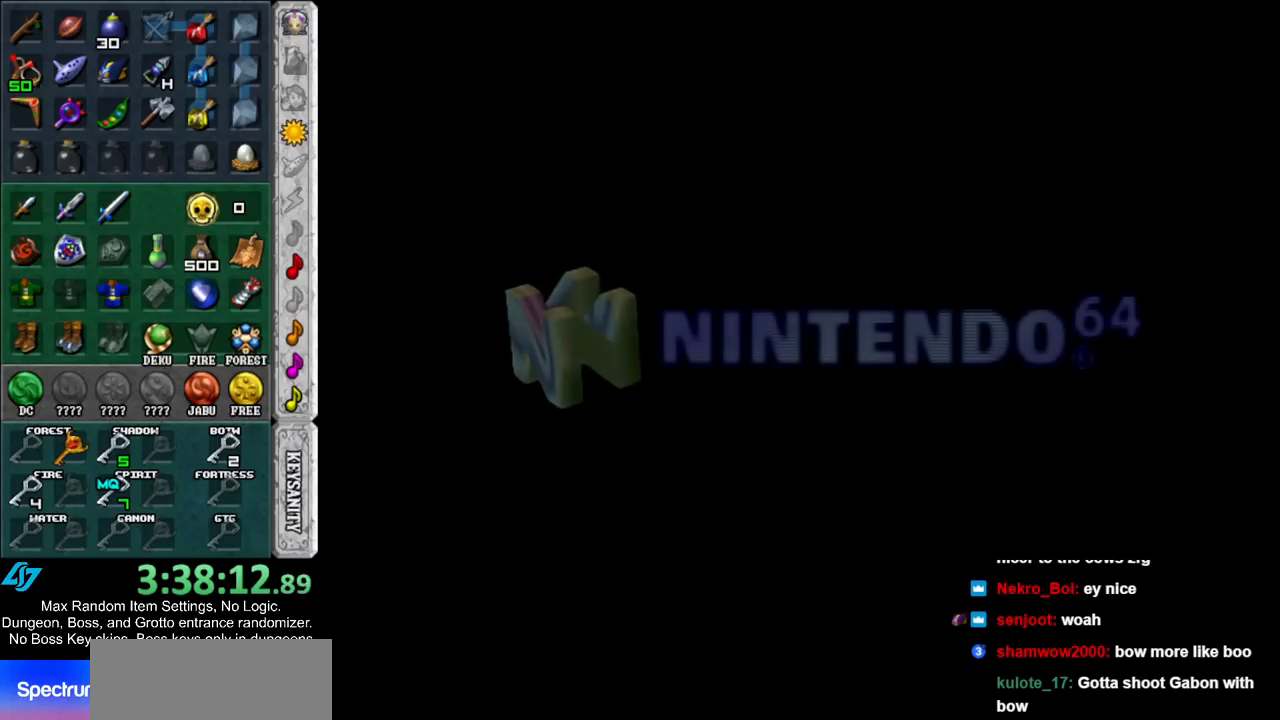
{"buttons": [], "left_stick": "center", "right_stick": "center", "events": []}
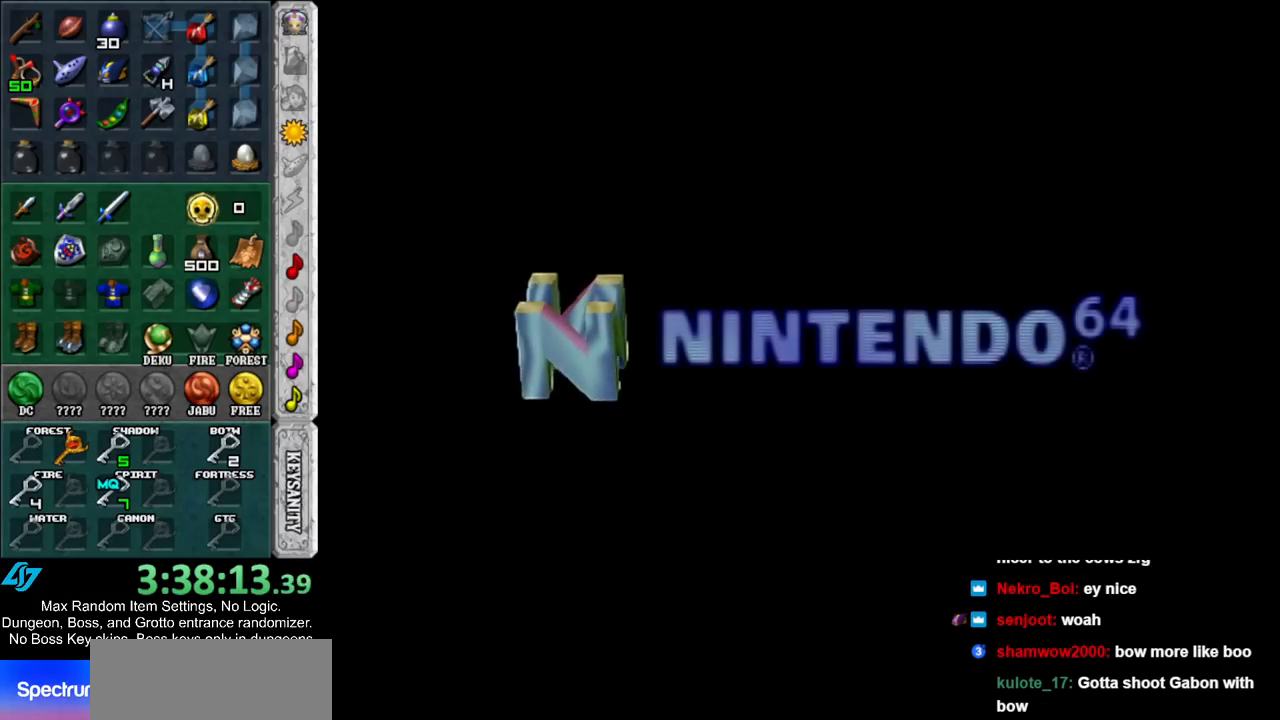
{"buttons": [], "left_stick": "center", "right_stick": "center", "events": []}
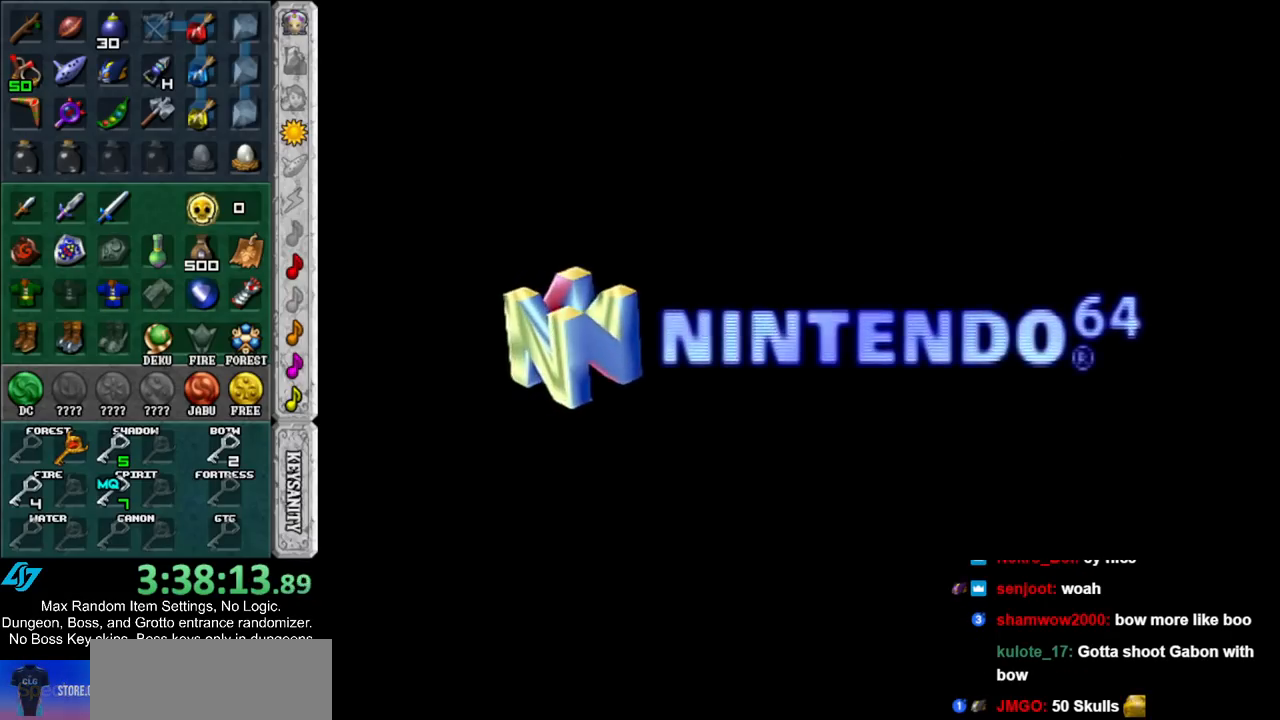
{"buttons": [], "left_stick": "center", "right_stick": "center", "events": []}
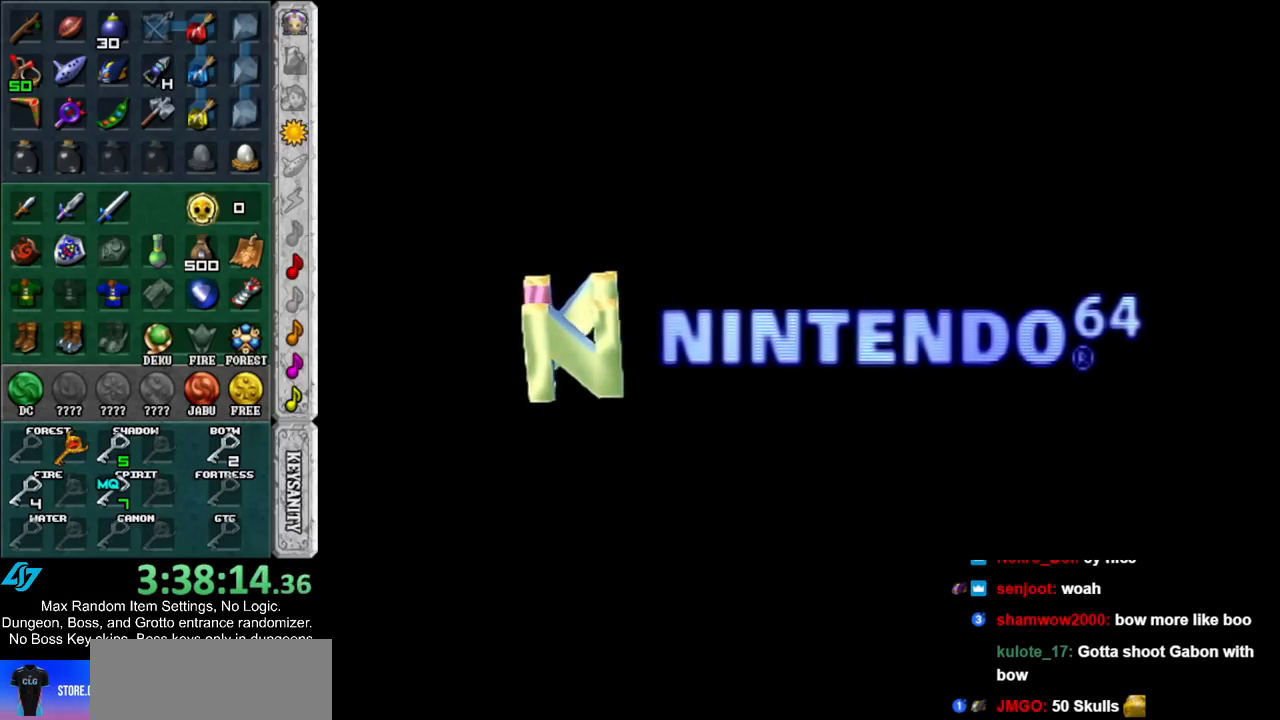
{"buttons": [], "left_stick": "center", "right_stick": "center", "events": []}
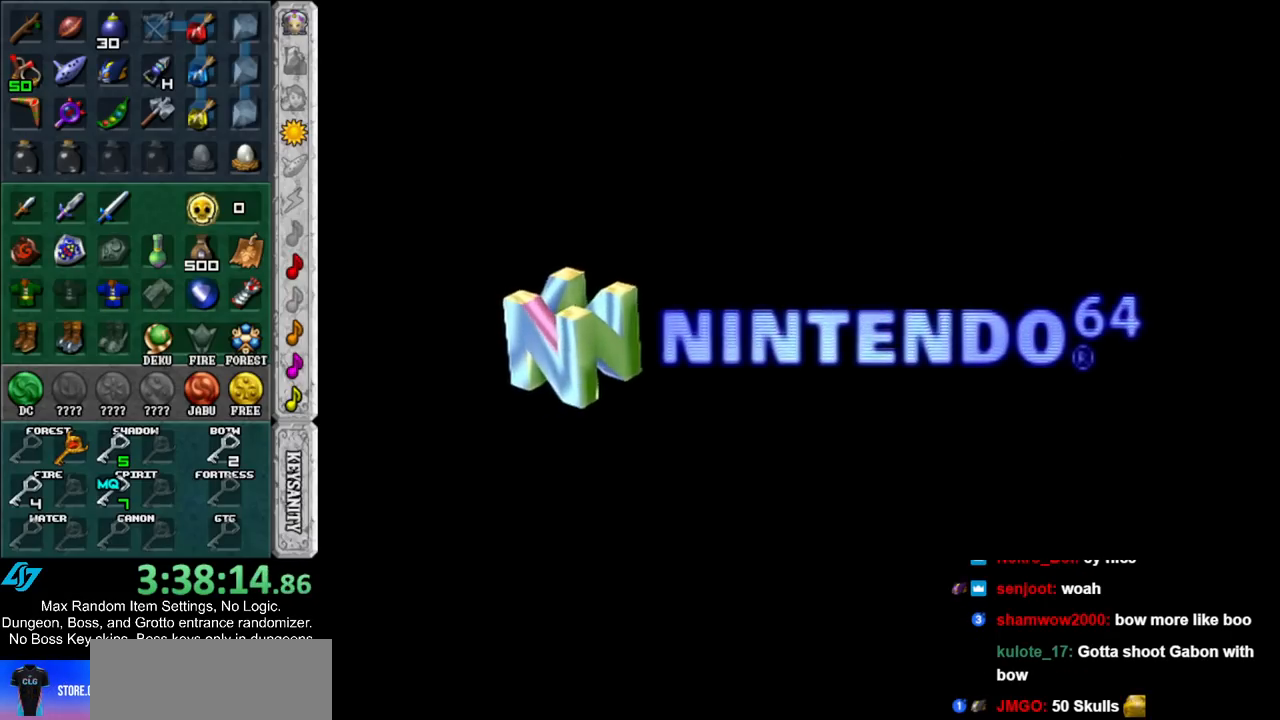
{"buttons": [], "left_stick": "center", "right_stick": "center", "events": []}
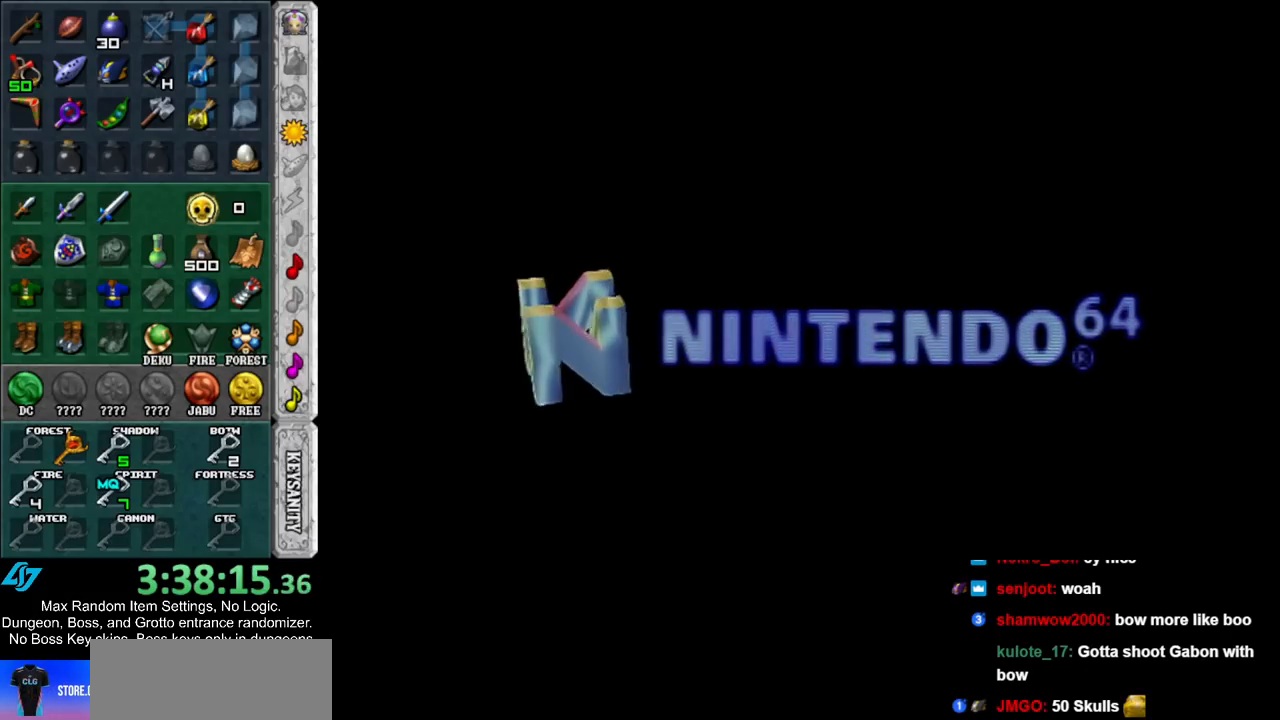
{"buttons": [], "left_stick": "center", "right_stick": "center", "events": []}
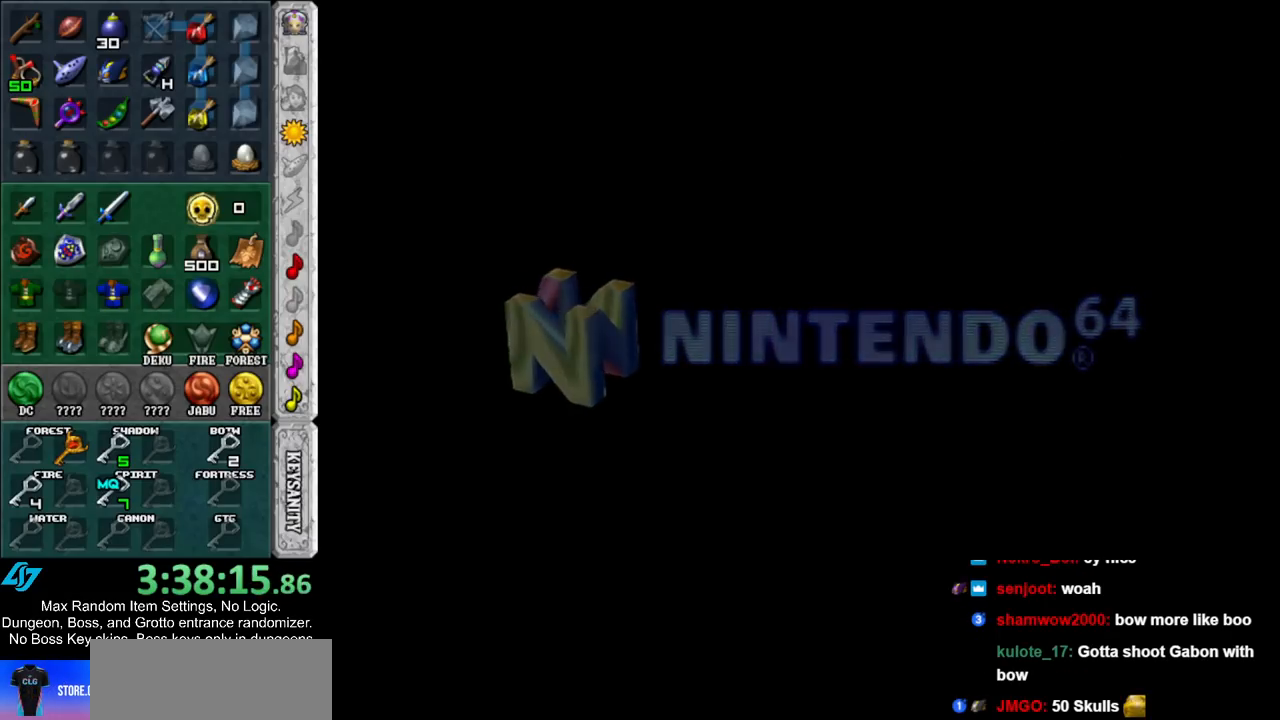
{"buttons": ["A", "B"], "left_stick": "center", "right_stick": "center", "events": [[500, "A", "down"], [500, "B", "down"]]}
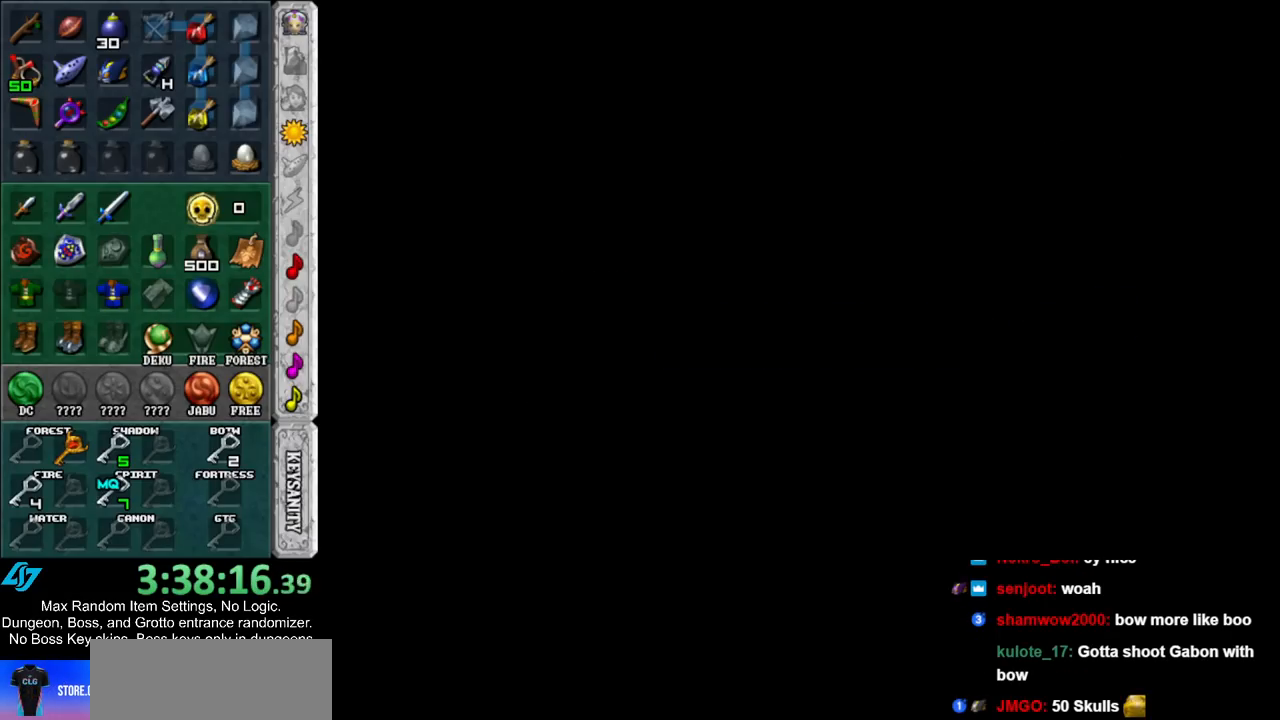
{"buttons": [], "left_stick": "center", "right_stick": "center", "events": [[150, "A", "up"], [150, "B", "up"], [217, "A", "down"], [217, "B", "down"], [317, "A", "up"], [317, "B", "up"], [400, "A", "down"], [400, "B", "down"], [500, "A", "up"], [500, "B", "up"]]}
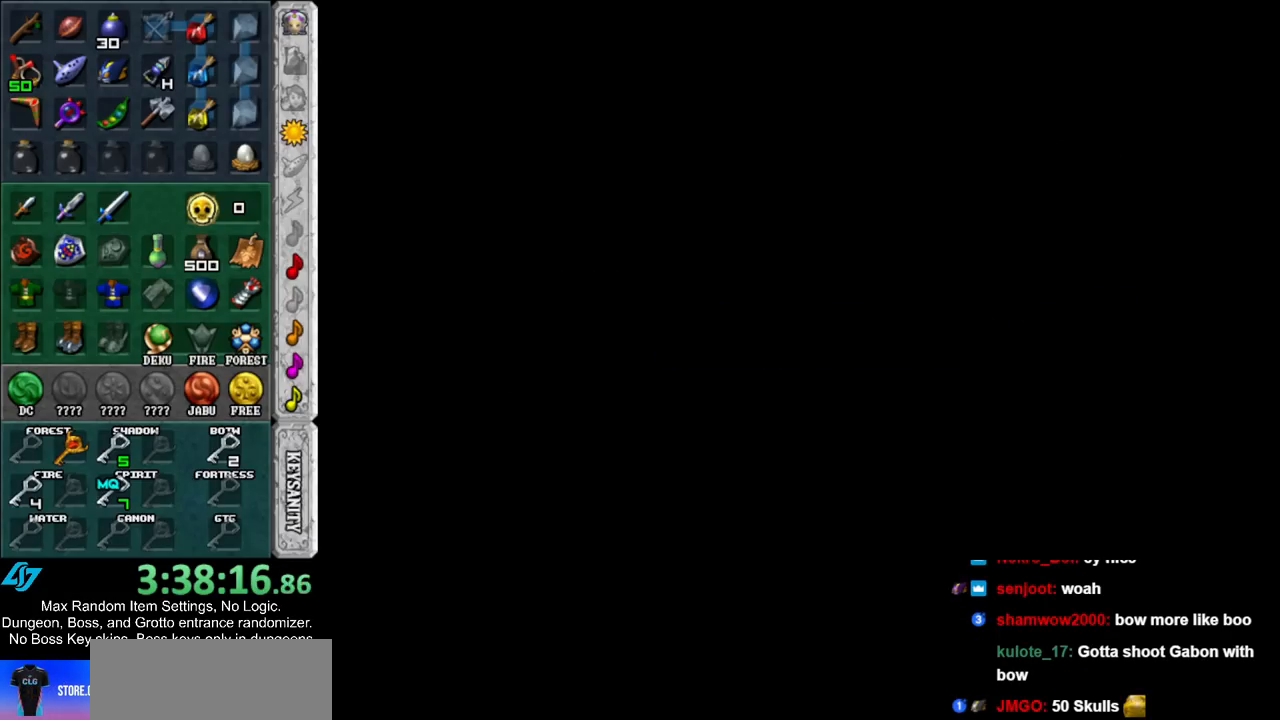
{"buttons": ["A", "B"], "left_stick": "center", "right_stick": "center", "events": [[100, "A", "down"], [100, "B", "down"], [200, "A", "up"], [200, "B", "up"], [283, "A", "down"], [283, "B", "down"], [367, "A", "up"], [367, "B", "up"], [433, "B", "down"], [467, "A", "down"]]}
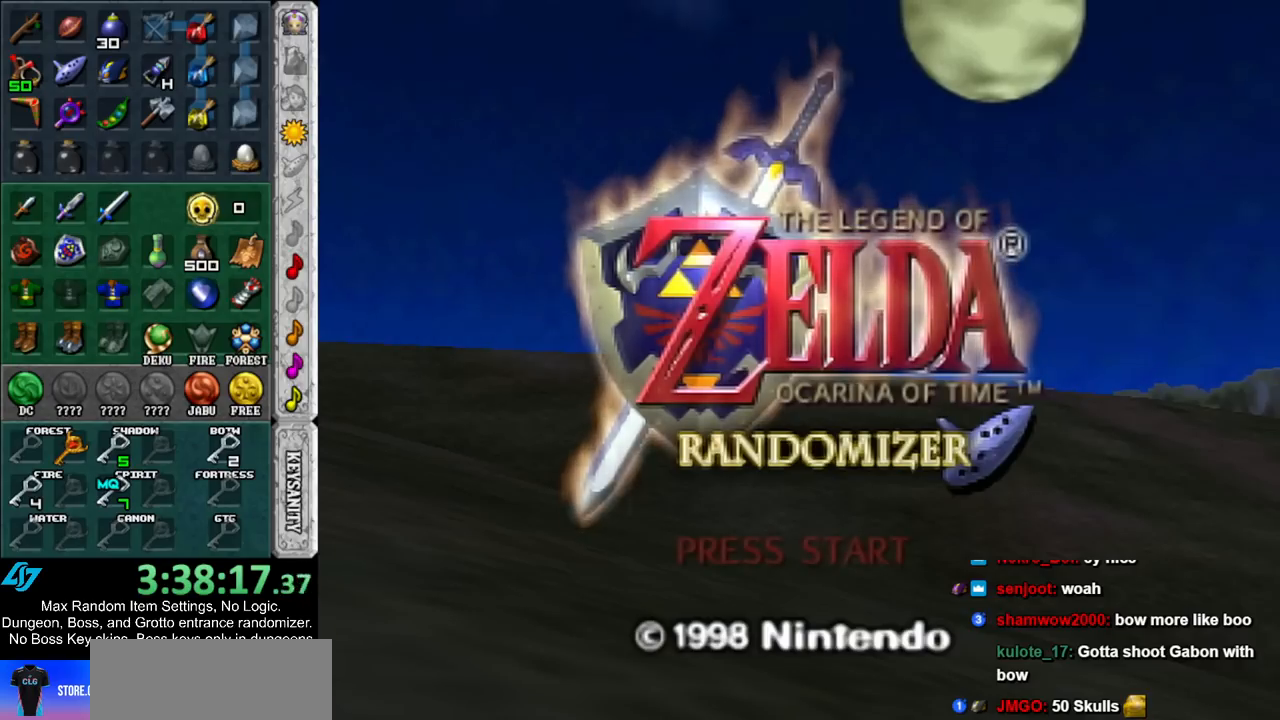
{"buttons": [], "left_stick": "center", "right_stick": "center", "events": [[50, "A", "up"], [50, "B", "up"], [150, "A", "down"], [150, "B", "down"], [250, "A", "up"], [250, "B", "up"], [333, "B", "down"], [383, "A", "down"], [450, "A", "up"], [450, "B", "up"]]}
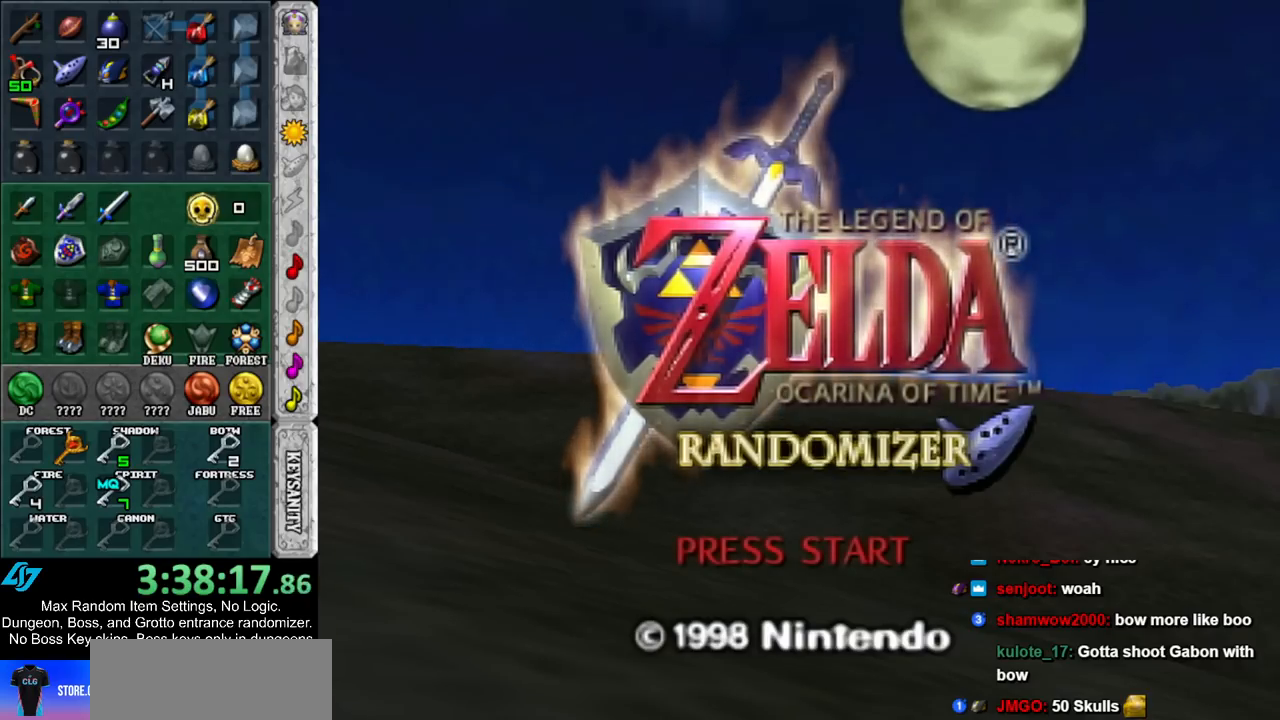
{"buttons": [], "left_stick": "center", "right_stick": "center", "events": [[33, "B", "down"], [67, "A", "down"], [117, "A", "up"], [117, "B", "up"], [250, "B", "down"], [283, "B", "up"], [400, "A", "down"], [400, "B", "down"], [467, "A", "up"], [467, "B", "up"]]}
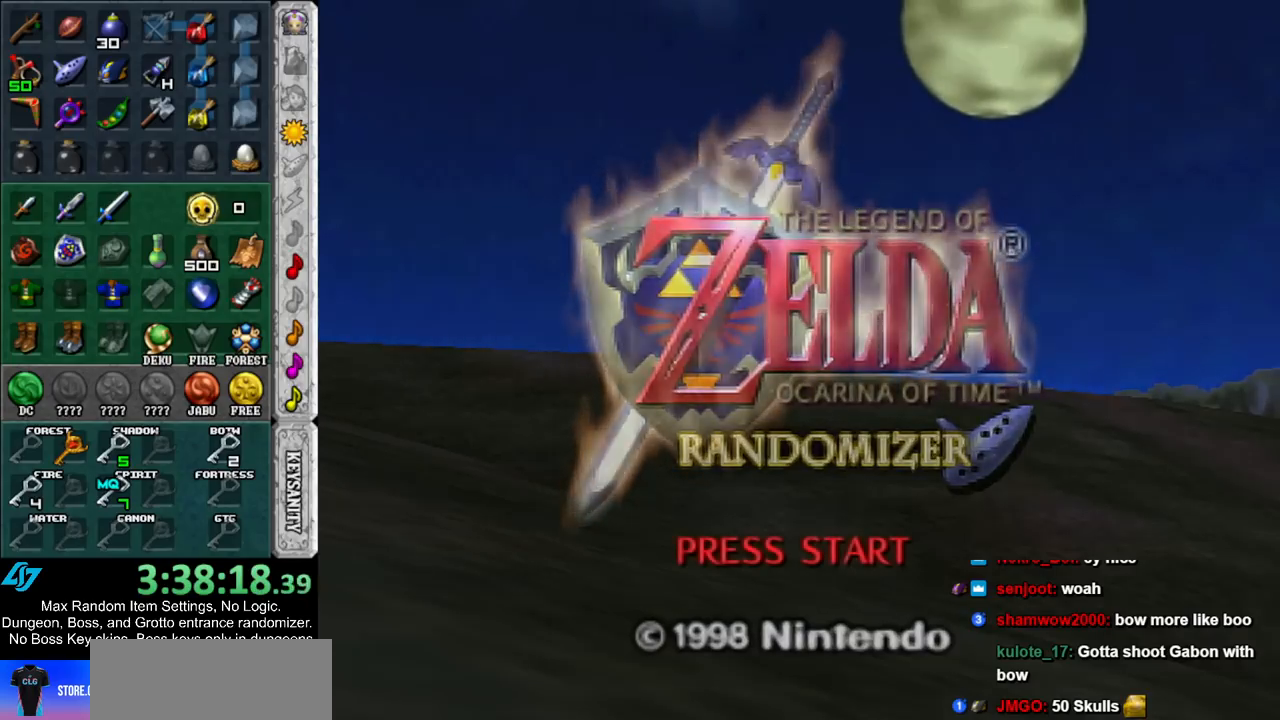
{"buttons": [], "left_stick": "center", "right_stick": "center", "events": [[33, "A", "down"], [33, "B", "down"], [117, "A", "up"], [150, "B", "up"], [217, "A", "down"], [217, "B", "down"], [317, "B", "up"], [367, "A", "up"]]}
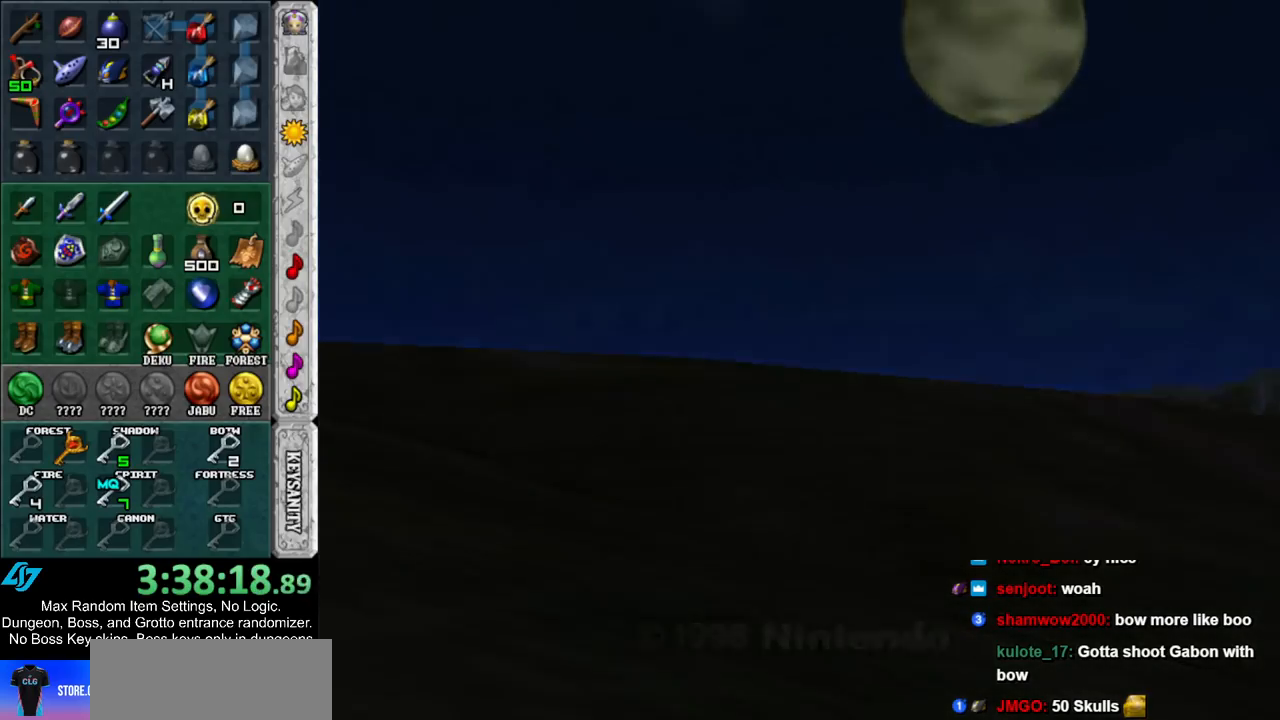
{"buttons": [], "left_stick": "center", "right_stick": "center", "events": []}
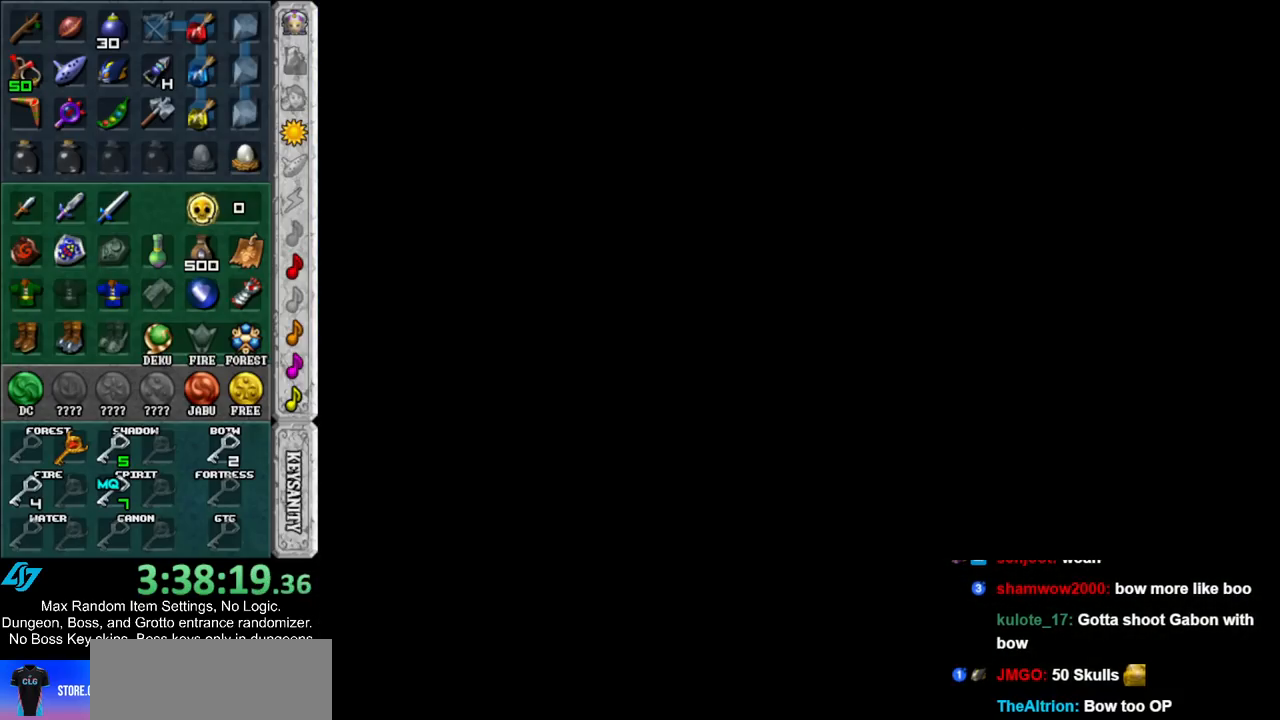
{"buttons": [], "left_stick": "center", "right_stick": "center", "events": []}
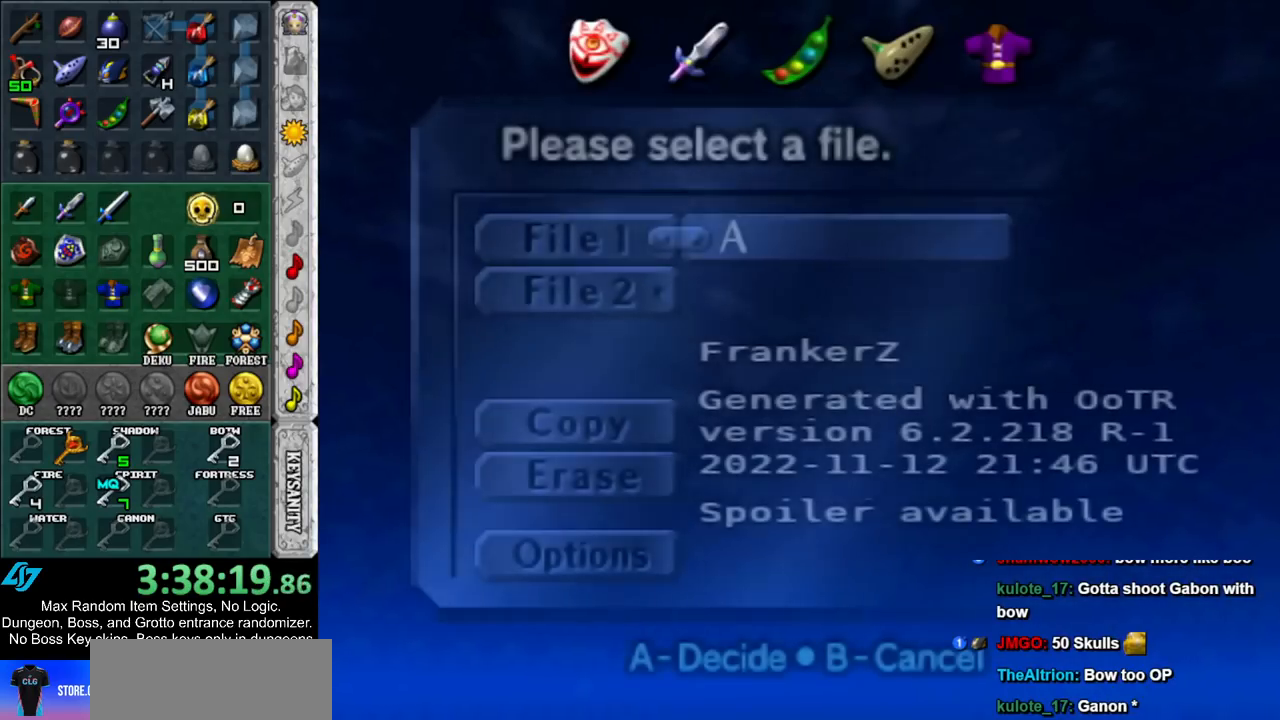
{"buttons": [], "left_stick": "center", "right_stick": "center", "events": []}
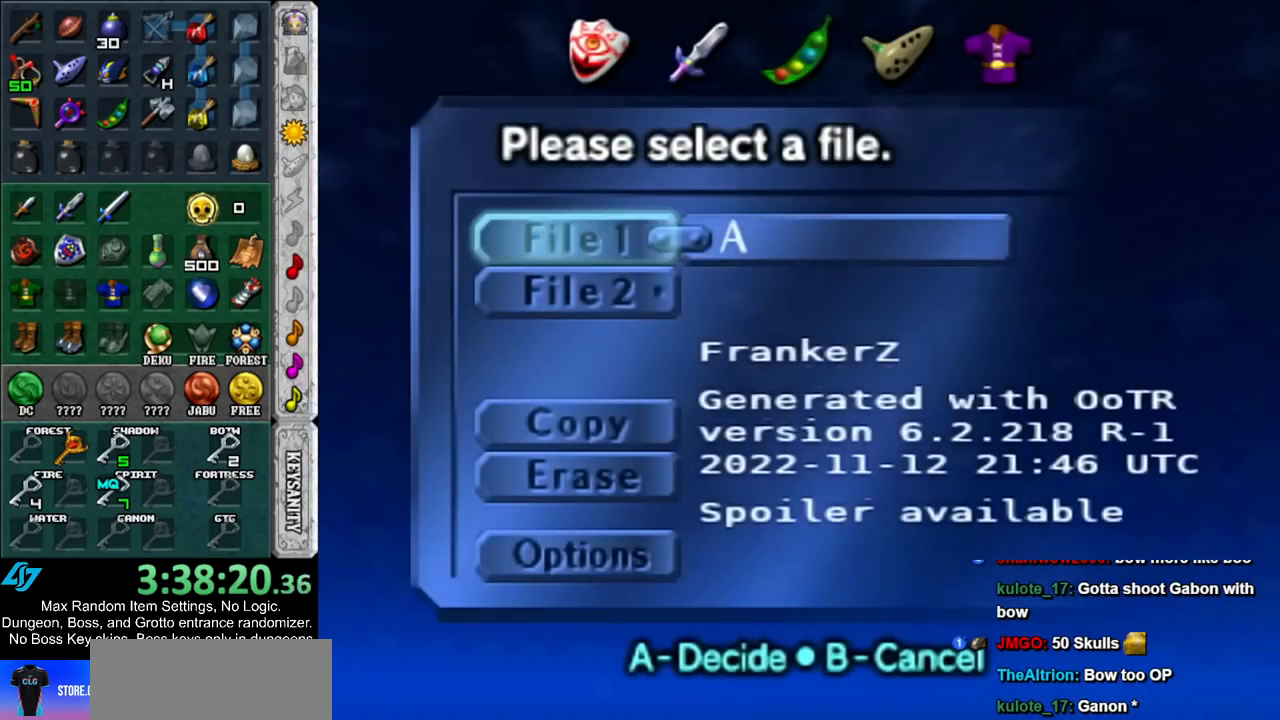
{"buttons": ["A"], "left_stick": "center", "right_stick": "center", "events": [[117, "A", "down"], [183, "A", "up"], [467, "A", "down"]]}
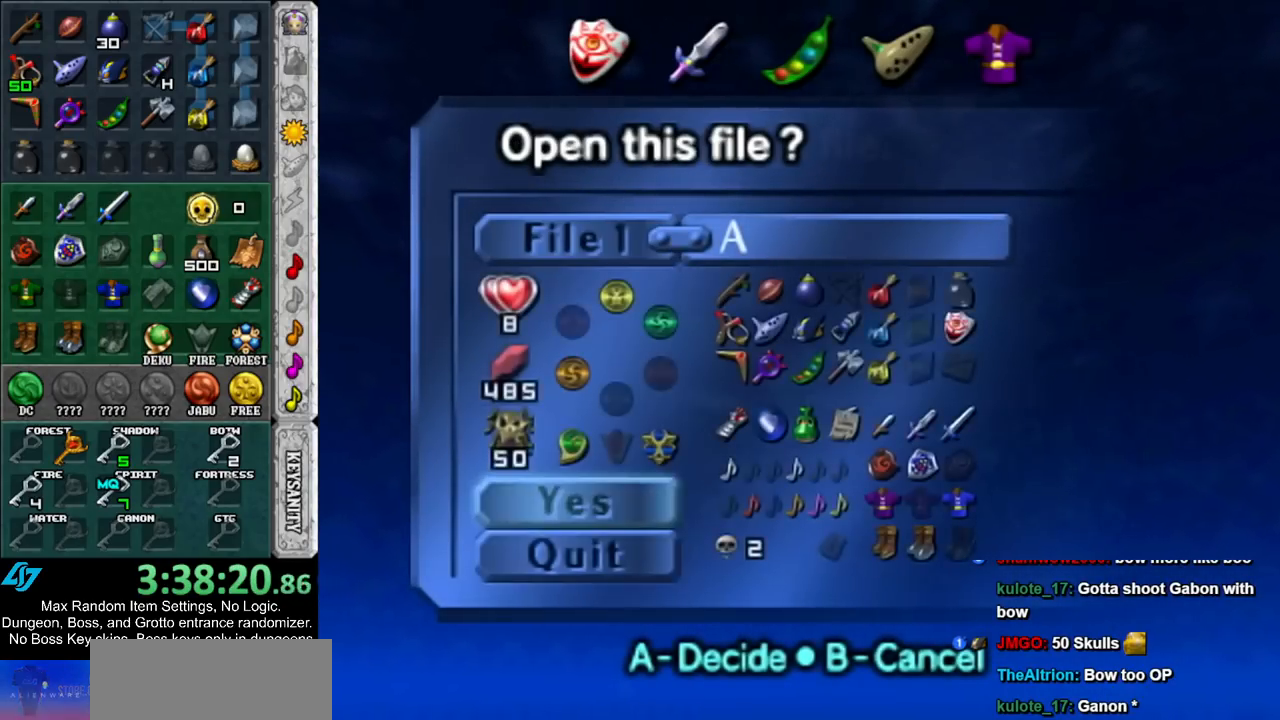
{"buttons": [], "left_stick": "center", "right_stick": "center", "events": [[67, "A", "up"]]}
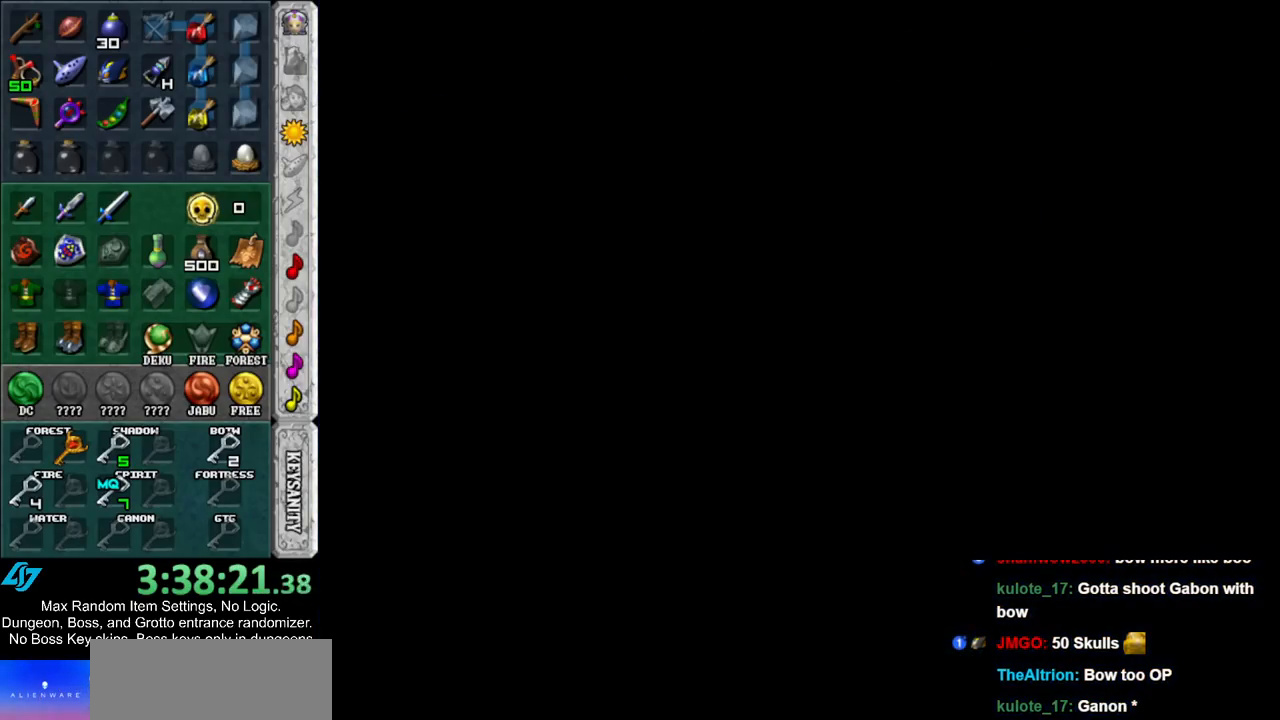
{"buttons": [], "left_stick": "center", "right_stick": "center", "events": []}
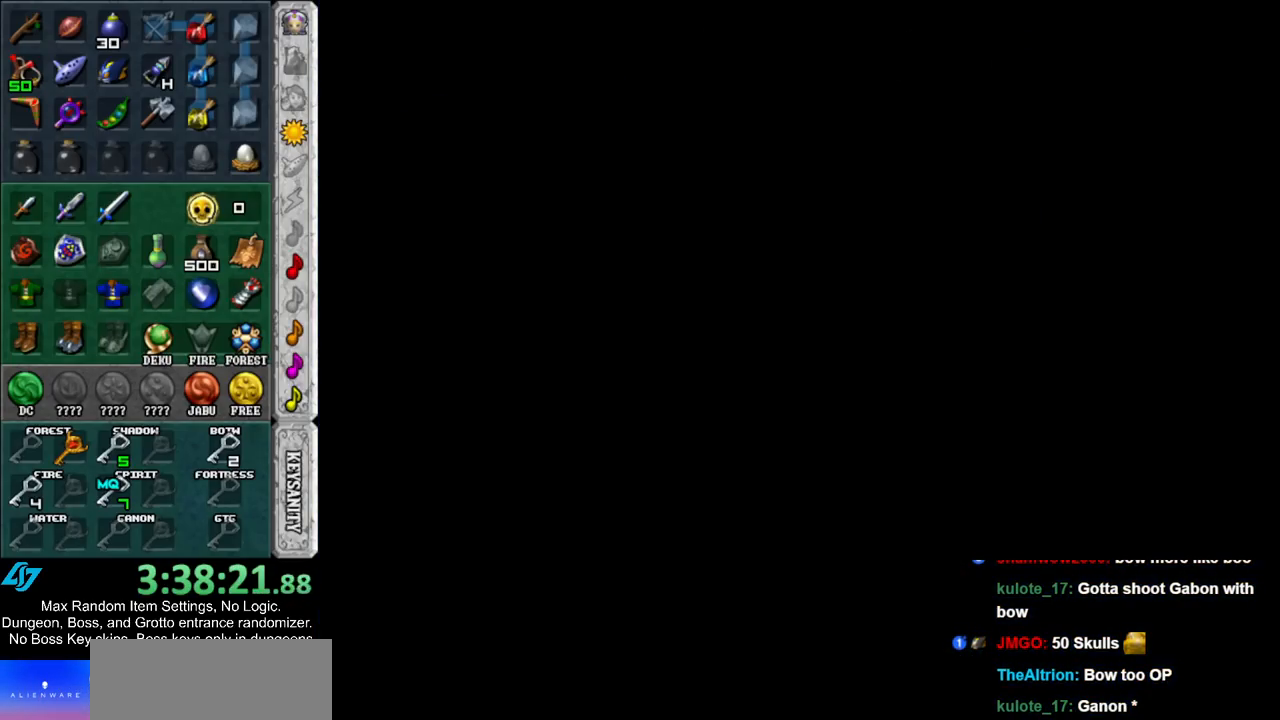
{"buttons": [], "left_stick": "up", "right_stick": "center", "events": [[467, "left_stick", "up"]]}
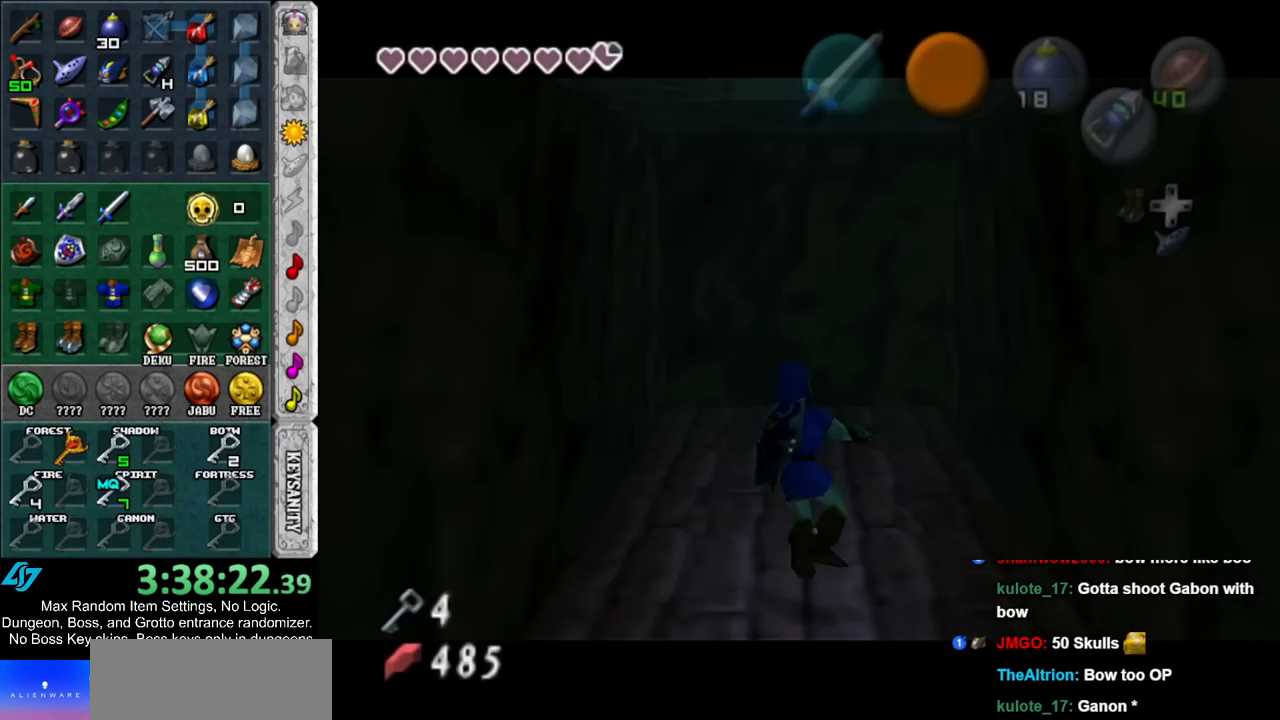
{"buttons": [], "left_stick": "up", "right_stick": "center", "events": []}
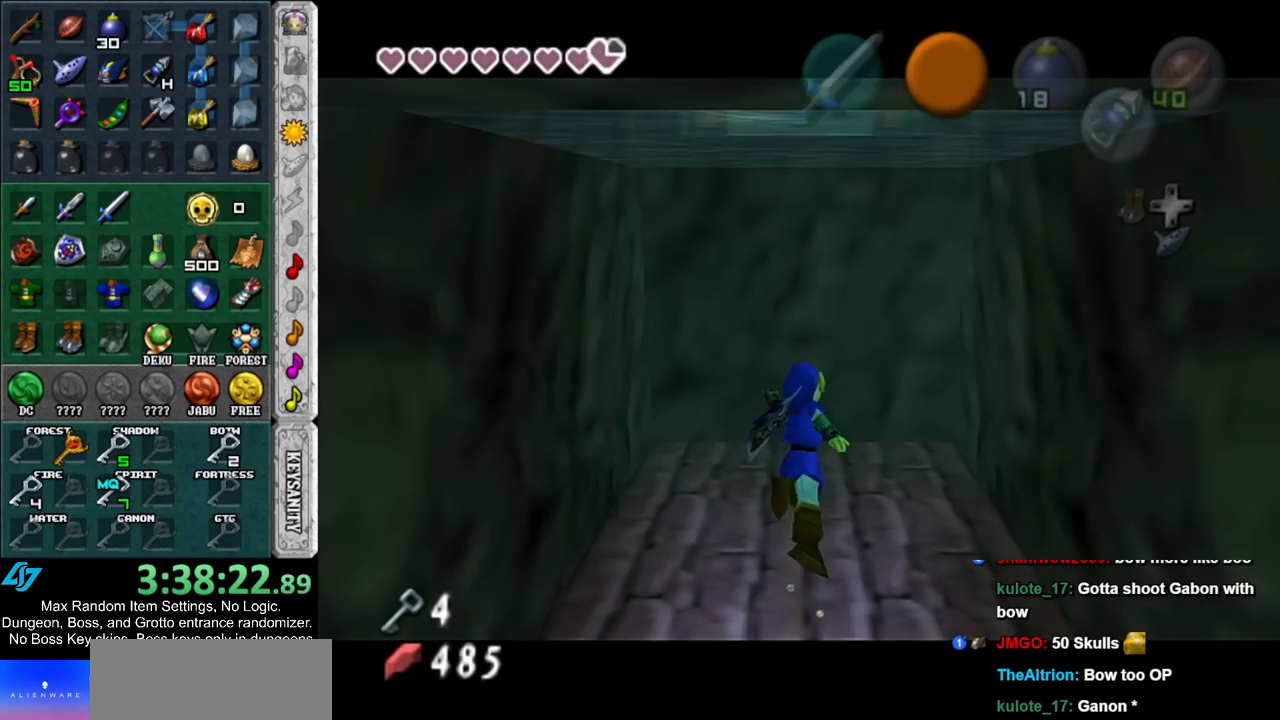
{"buttons": [], "left_stick": "up", "right_stick": "center", "events": [[250, "B", "down"], [367, "B", "up"]]}
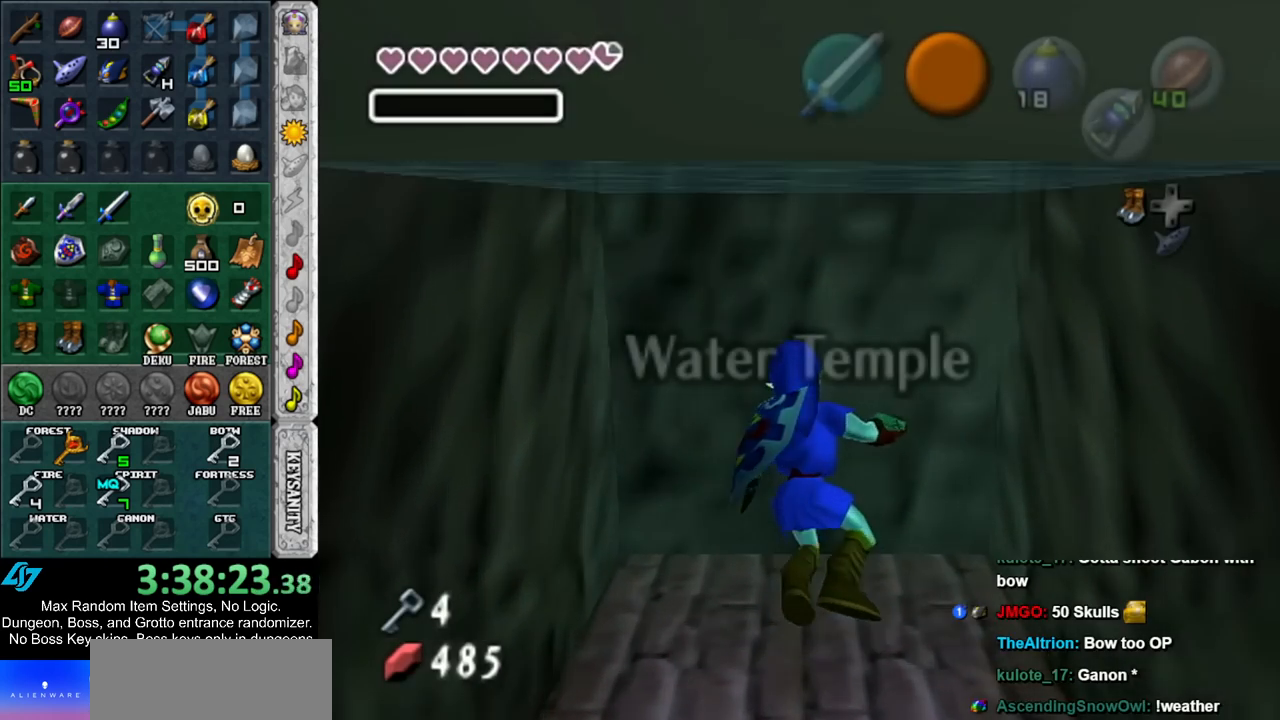
{"buttons": [], "left_stick": "up", "right_stick": "center", "events": []}
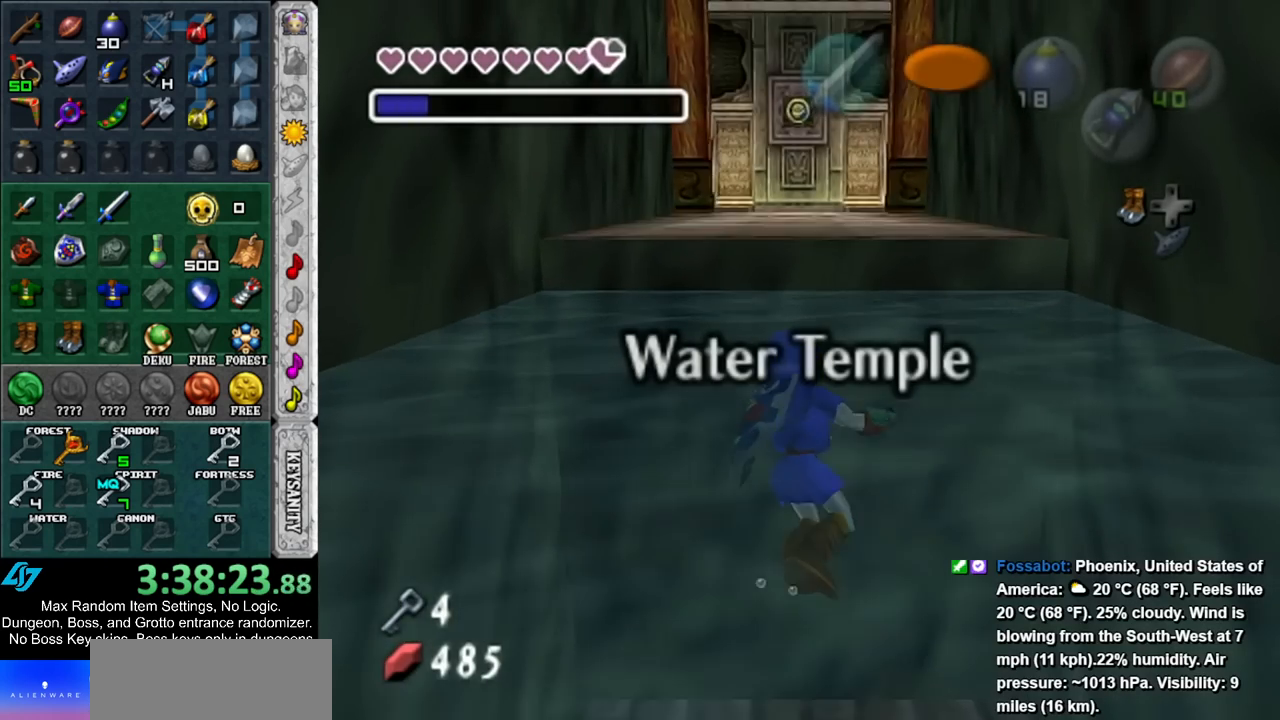
{"buttons": [], "left_stick": "up", "right_stick": "center", "events": []}